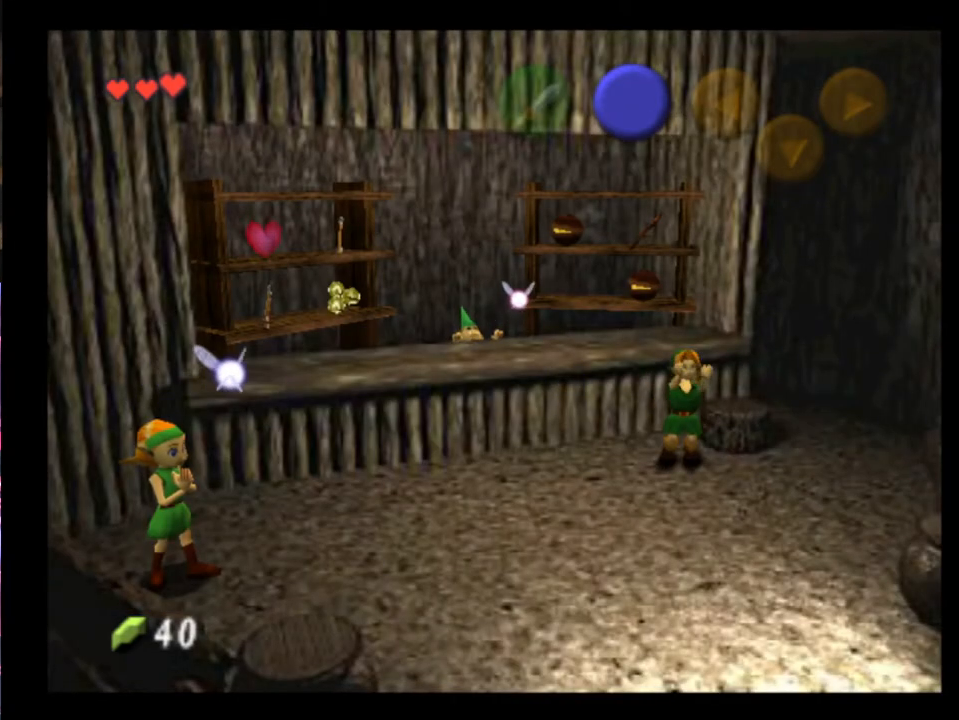
Gameplay with a controller (Xbox layout); each line is a JSON object with the inputs held at the frame after it. "events" lists button and stick changes between this image and that frame as [ms after this image, input, new state], when the widget could be followed in between. Not read: L1 L3 R1 R3 right_stick.
{"buttons": [], "left_stick": "down-right", "events": []}
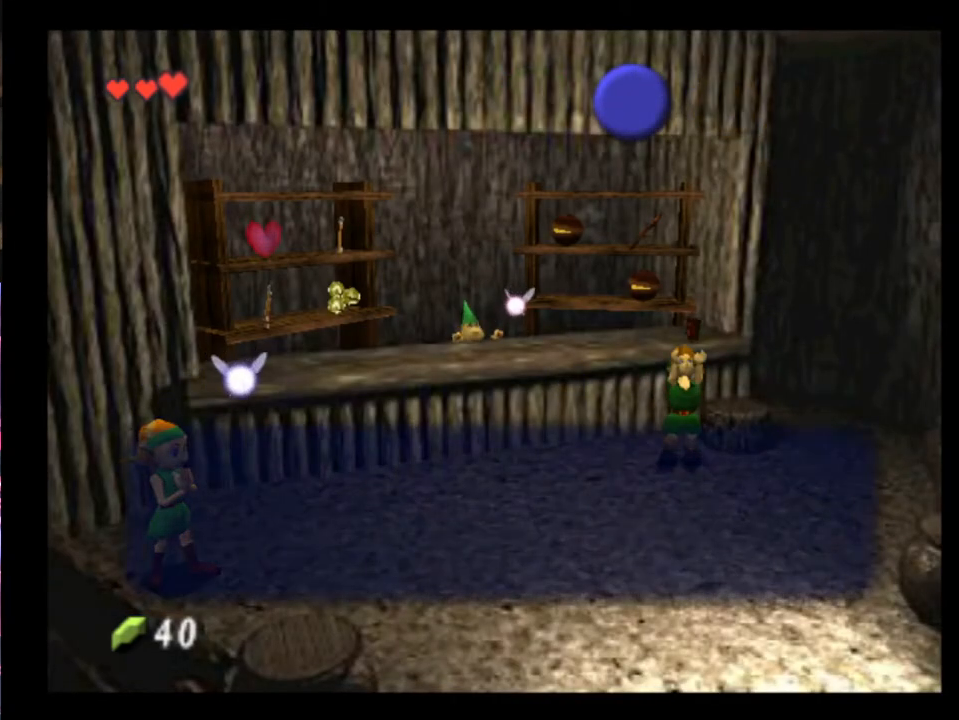
{"buttons": [], "left_stick": "down-right", "events": [[200, "X", "down"], [267, "X", "up"], [333, "X", "down"], [367, "X", "up"], [433, "X", "down"], [500, "X", "up"]]}
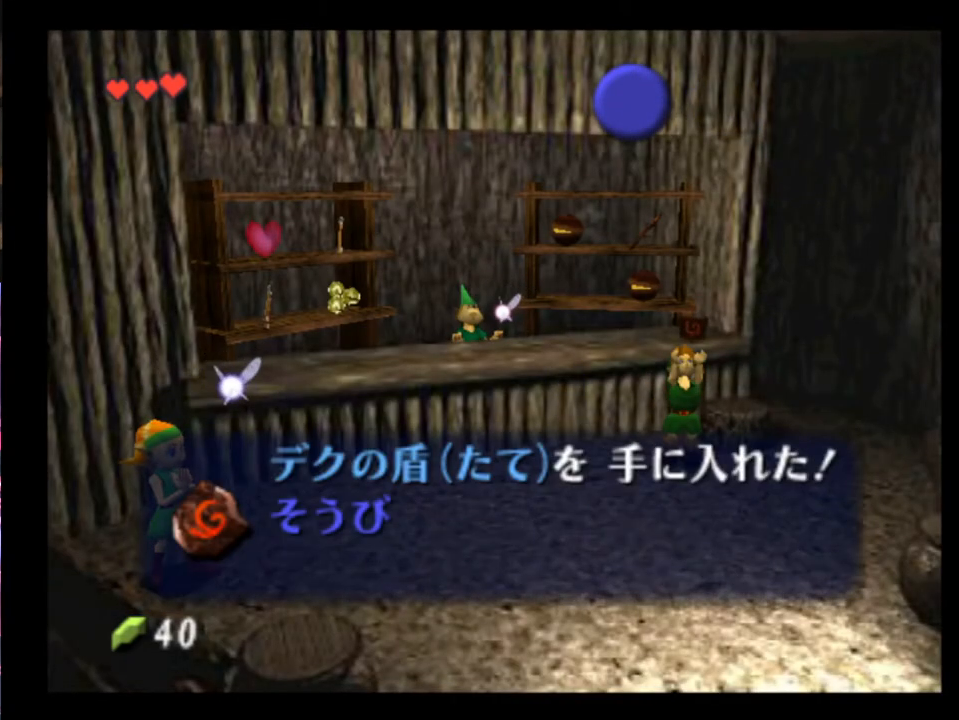
{"buttons": ["X"], "left_stick": "down", "events": [[33, "left_stick", "down"], [67, "X", "down"], [133, "X", "up"], [200, "X", "down"], [233, "X", "up"], [267, "X", "down"], [433, "X", "up"], [500, "X", "down"]]}
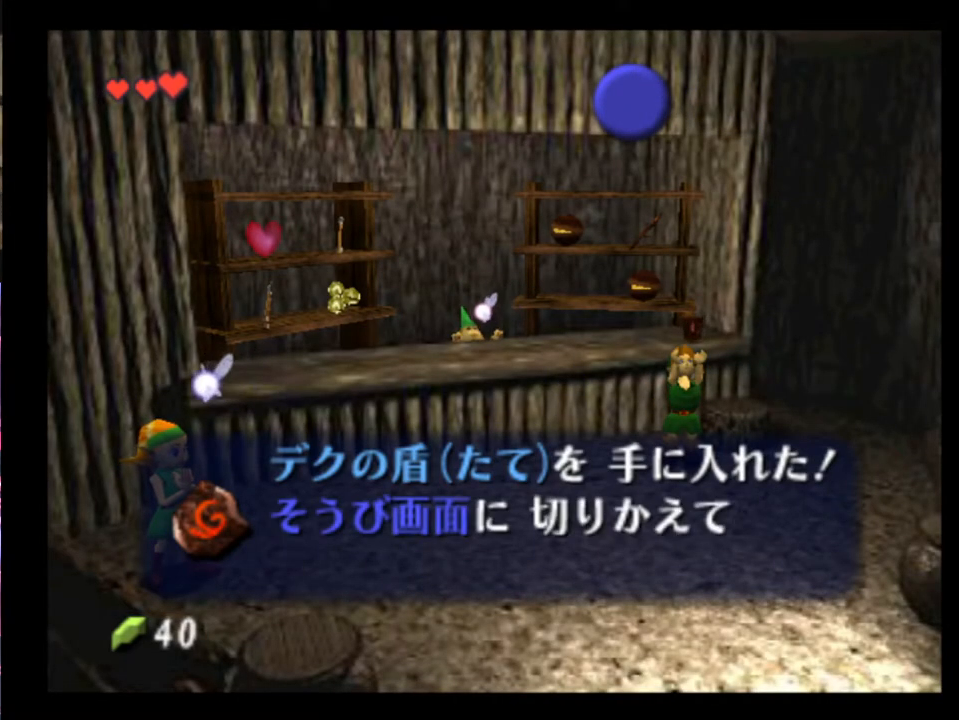
{"buttons": [], "left_stick": "down", "events": [[67, "X", "up"], [133, "X", "down"], [167, "X", "up"], [200, "X", "down"], [267, "X", "up"], [333, "X", "down"], [367, "X", "up"], [433, "X", "down"], [467, "X", "up"]]}
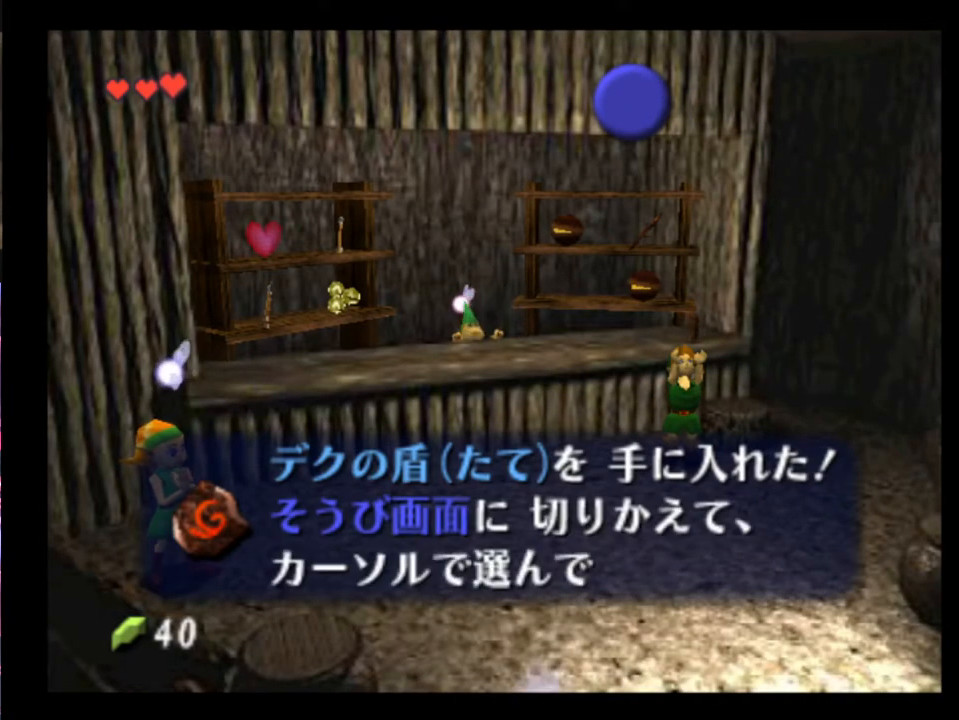
{"buttons": ["X"], "left_stick": "down", "events": [[33, "X", "down"], [100, "X", "up"], [267, "X", "down"], [300, "X", "up"], [367, "X", "down"], [433, "X", "up"], [500, "X", "down"]]}
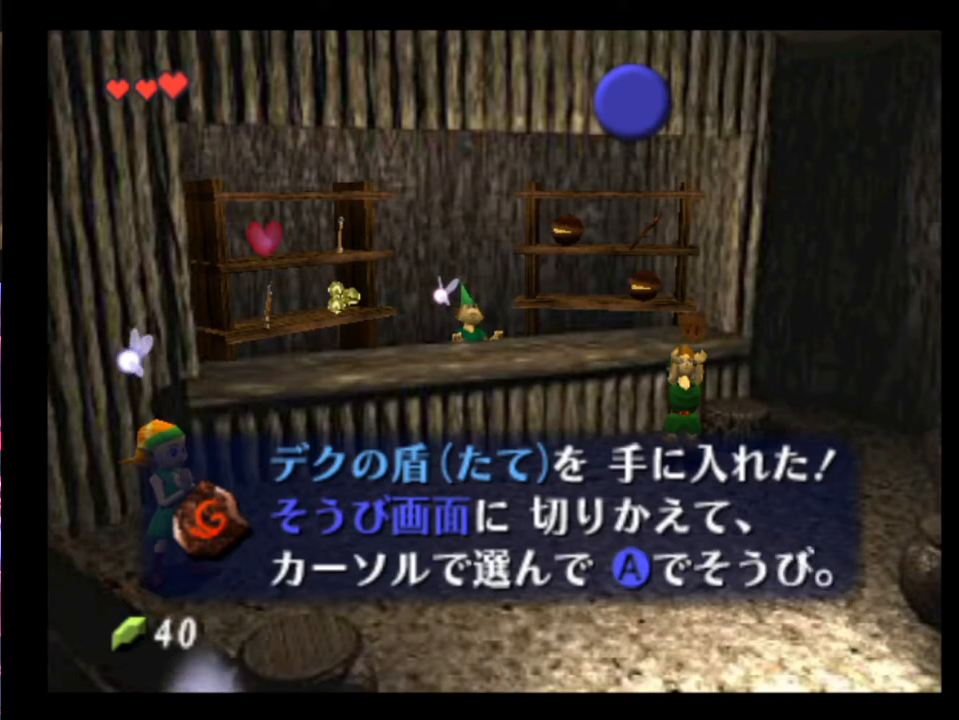
{"buttons": [], "left_stick": "down", "events": [[33, "X", "up"], [367, "X", "down"], [433, "X", "up"]]}
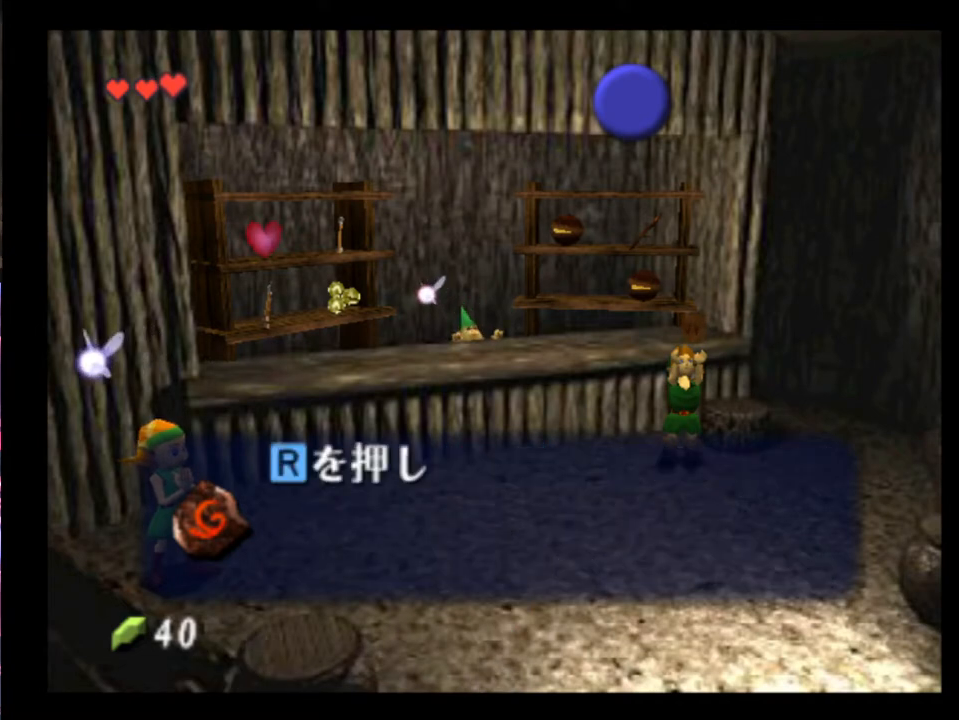
{"buttons": [], "left_stick": "down", "events": []}
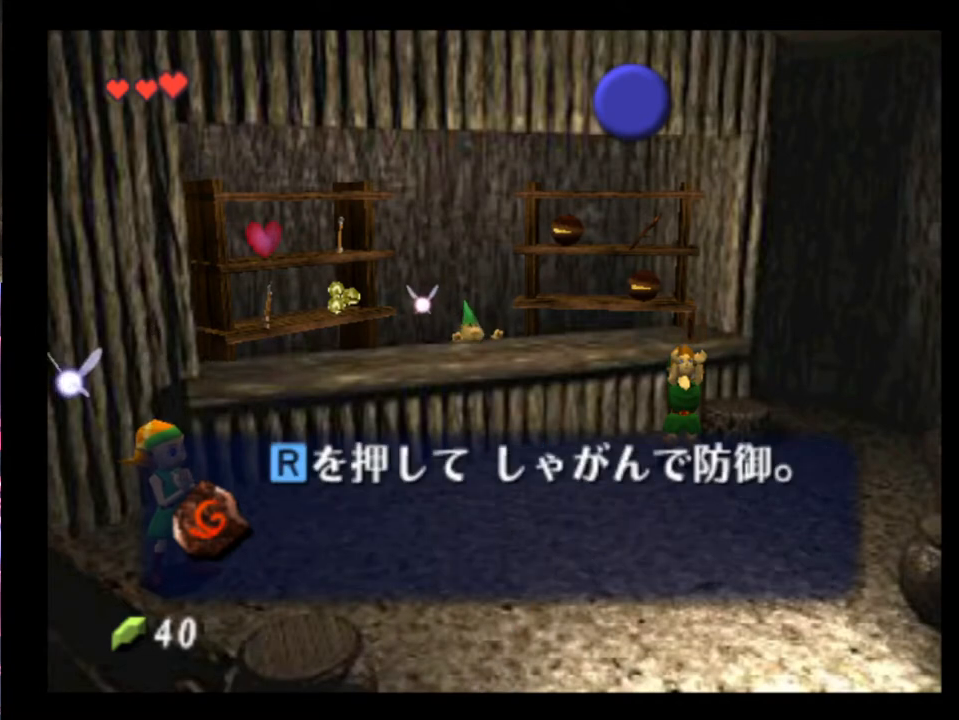
{"buttons": [], "left_stick": "down", "events": []}
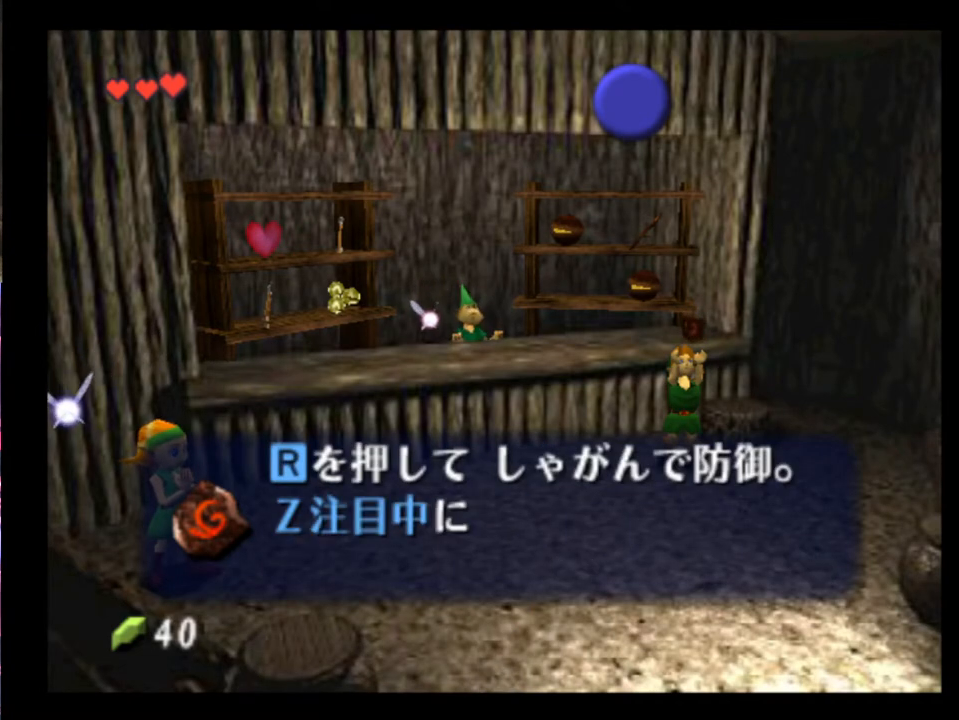
{"buttons": [], "left_stick": "down", "events": []}
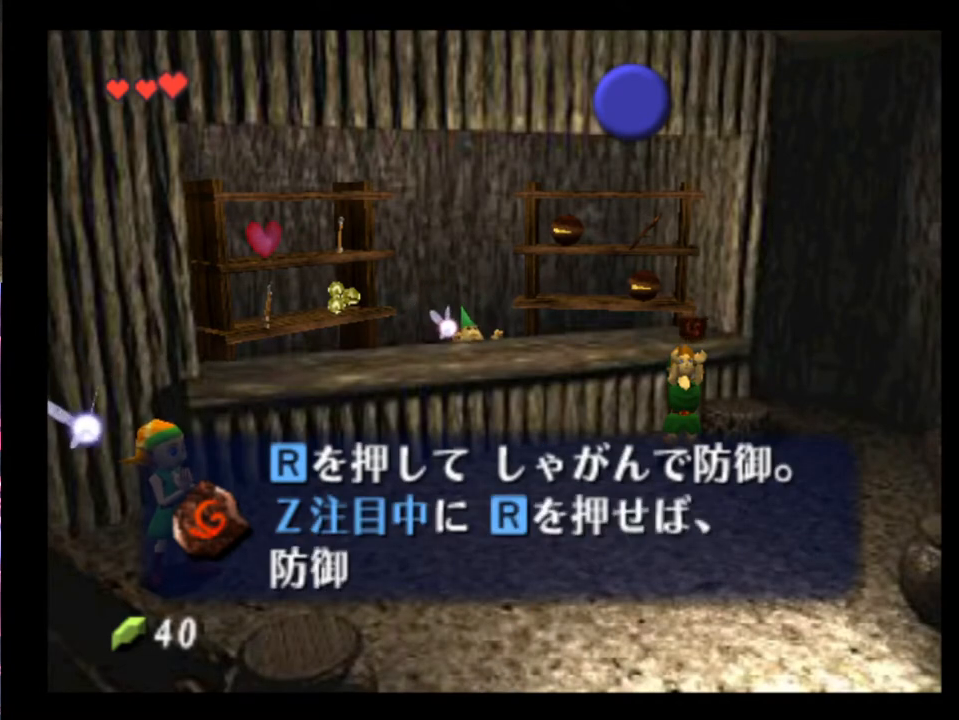
{"buttons": [], "left_stick": "down", "events": [[233, "X", "down"], [300, "X", "up"], [367, "X", "down"], [400, "X", "up"], [467, "X", "down"], [500, "X", "up"]]}
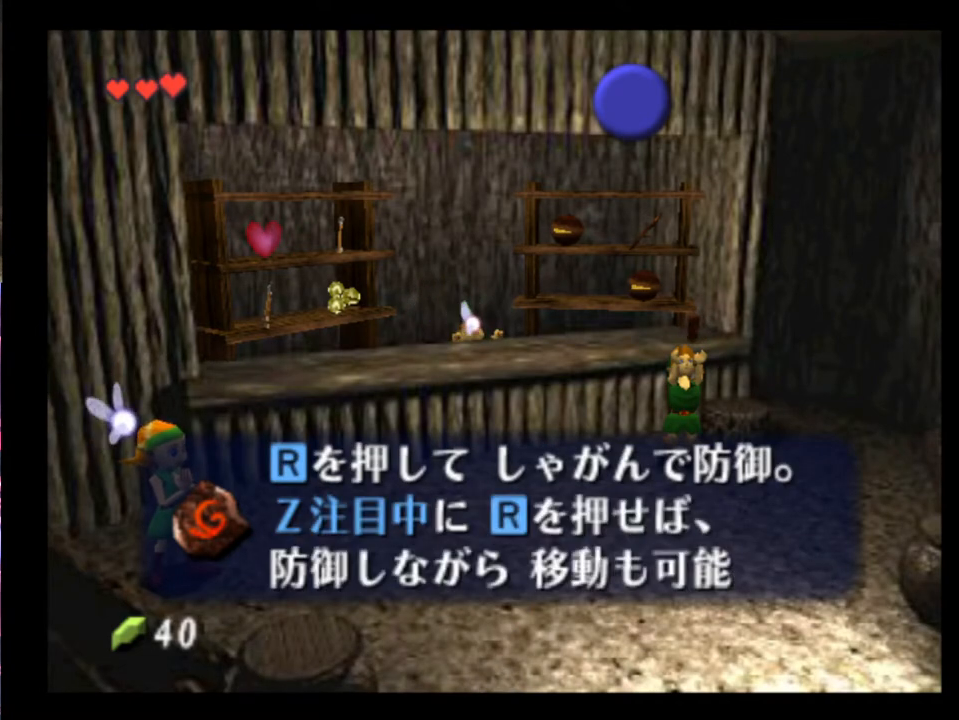
{"buttons": [], "left_stick": "down", "events": [[67, "X", "down"], [100, "X", "up"], [167, "X", "down"], [233, "X", "up"], [267, "X", "down"], [333, "X", "up"]]}
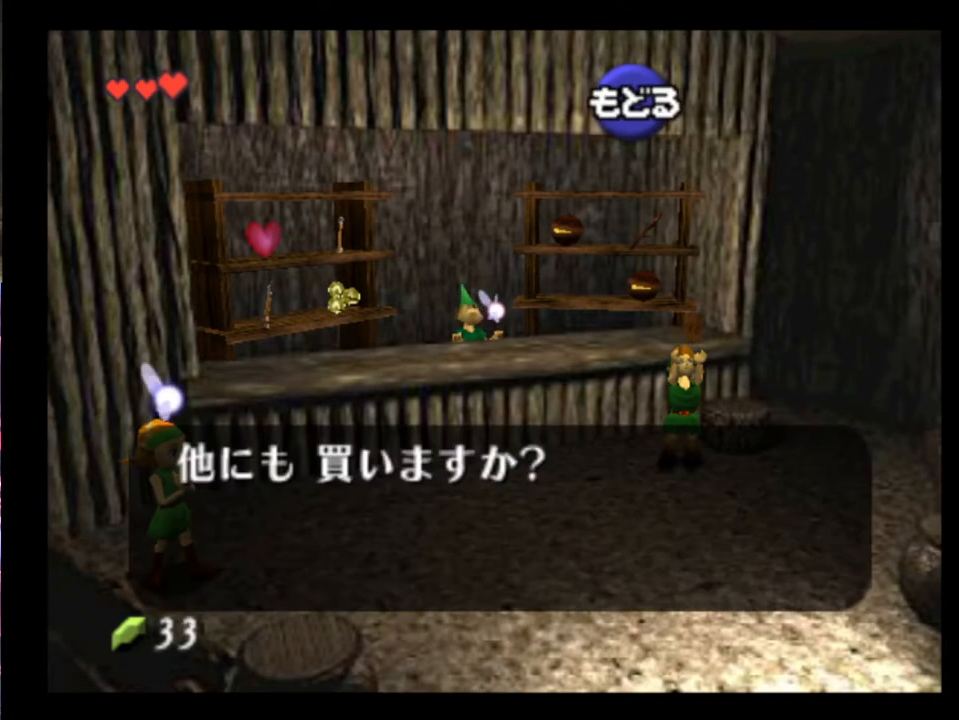
{"buttons": ["X"], "left_stick": "down", "events": [[267, "X", "down"], [333, "X", "up"], [367, "X", "down"]]}
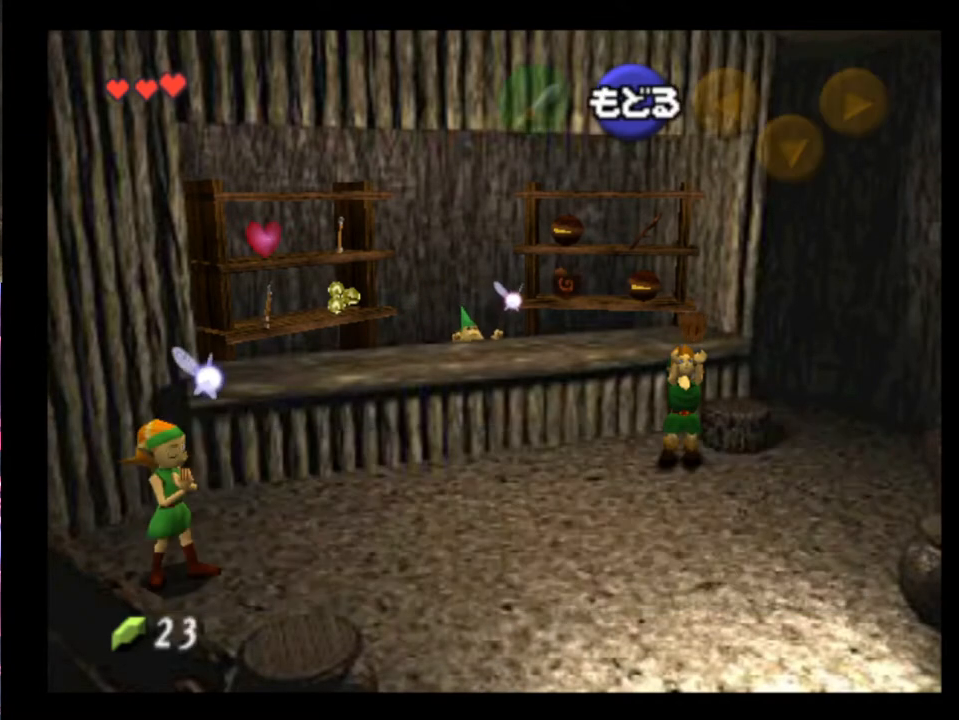
{"buttons": [], "left_stick": "down", "events": [[33, "X", "up"], [100, "X", "down"], [167, "X", "up"]]}
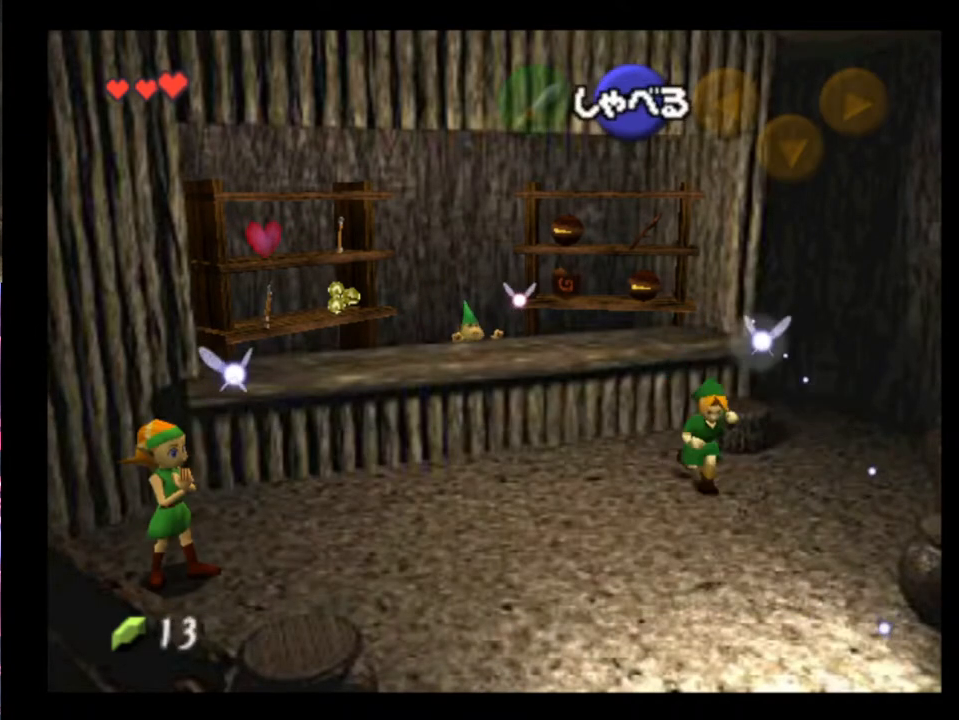
{"buttons": [], "left_stick": "down", "events": [[133, "A", "down"], [200, "A", "up"]]}
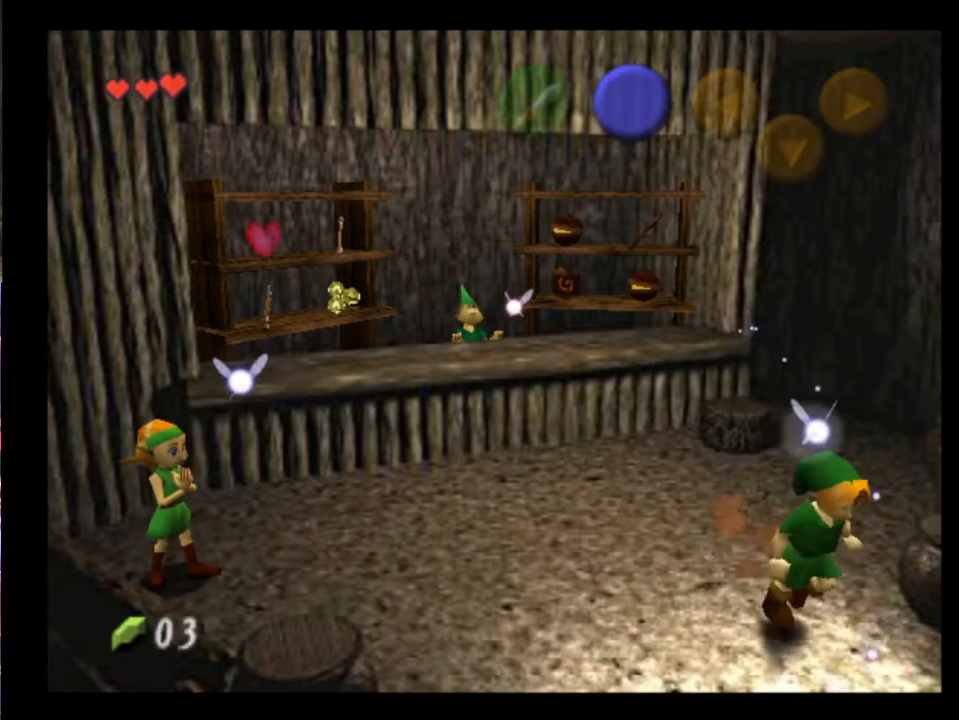
{"buttons": [], "left_stick": "up", "events": [[67, "left_stick", "center"], [167, "left_stick", "up"]]}
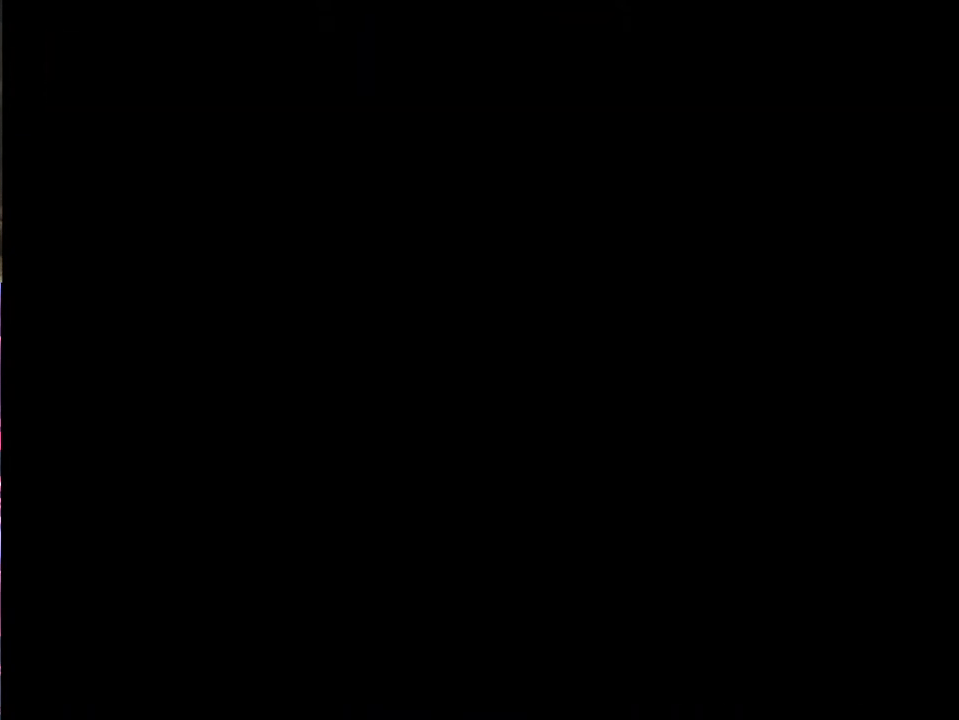
{"buttons": [], "left_stick": "up", "events": []}
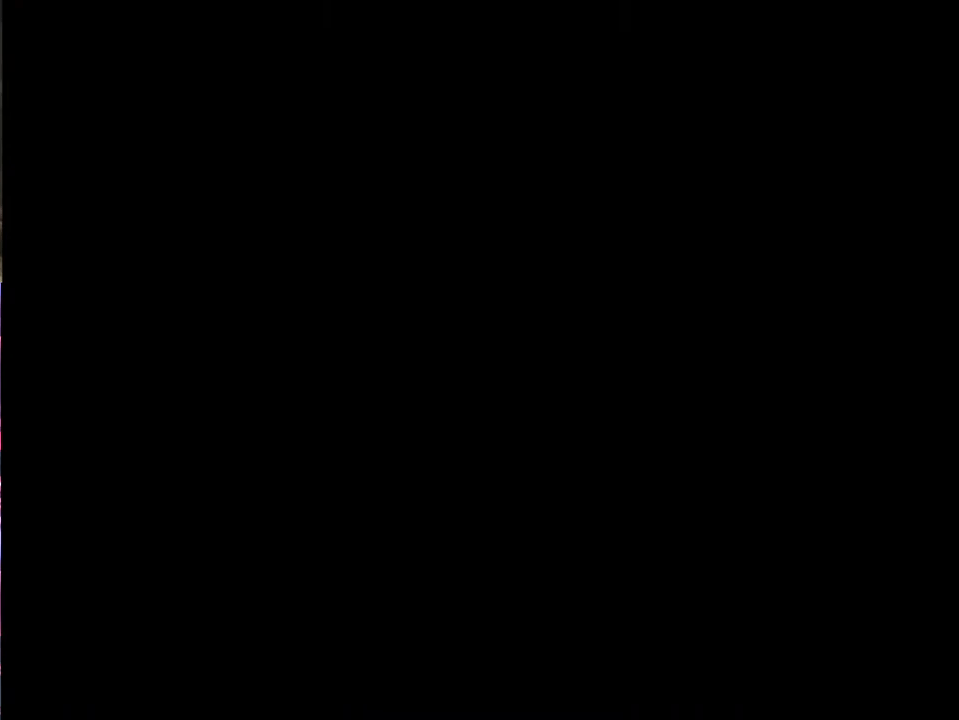
{"buttons": [], "left_stick": "up", "events": []}
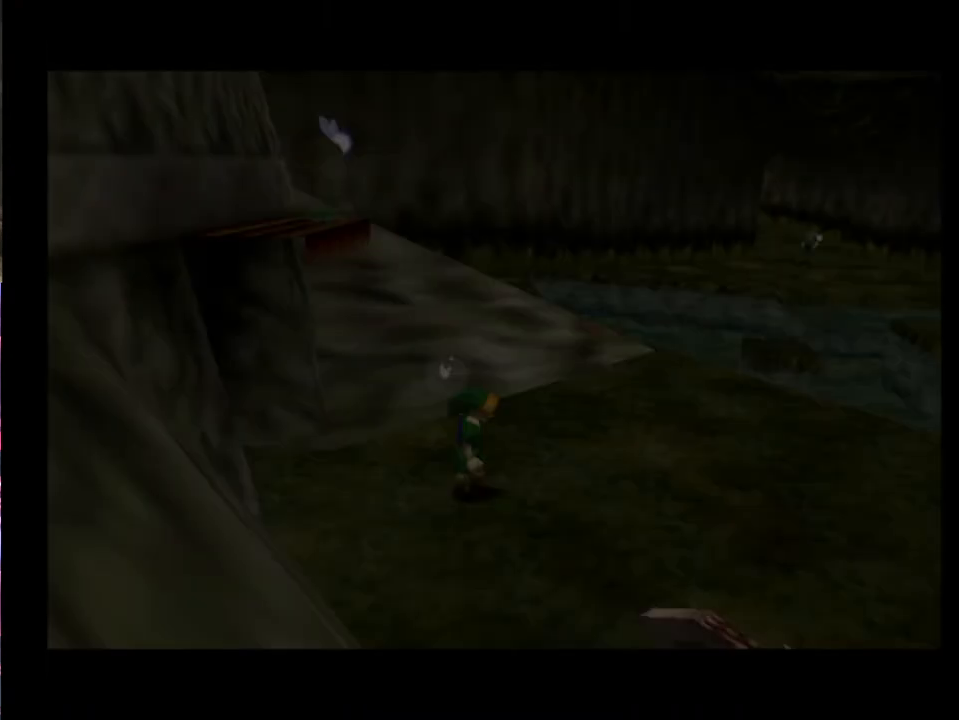
{"buttons": [], "left_stick": "up", "events": []}
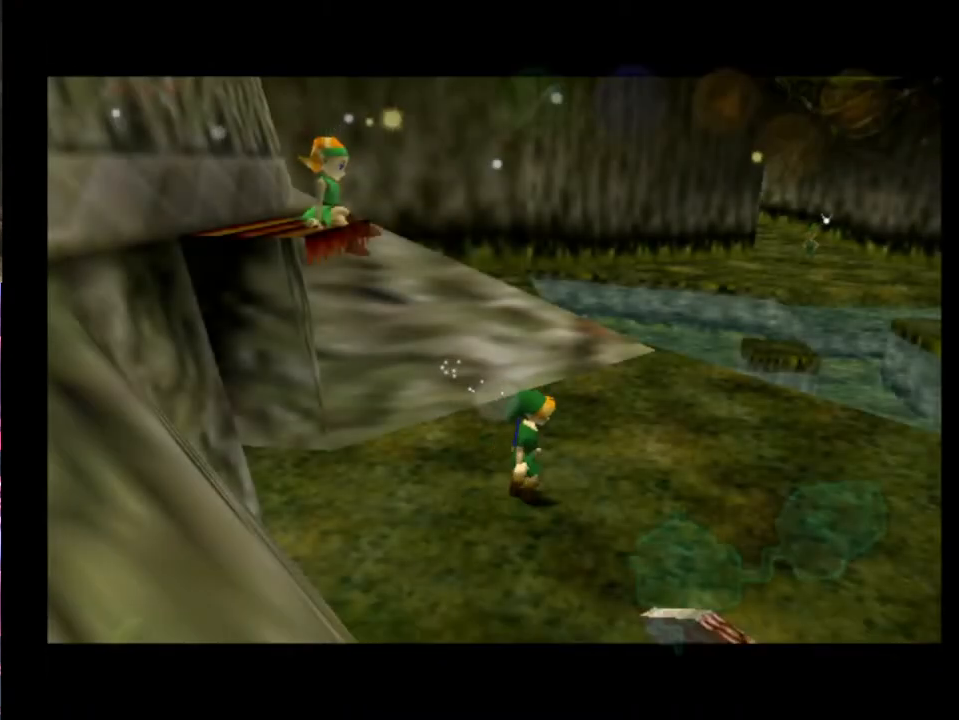
{"buttons": [], "left_stick": "up", "events": []}
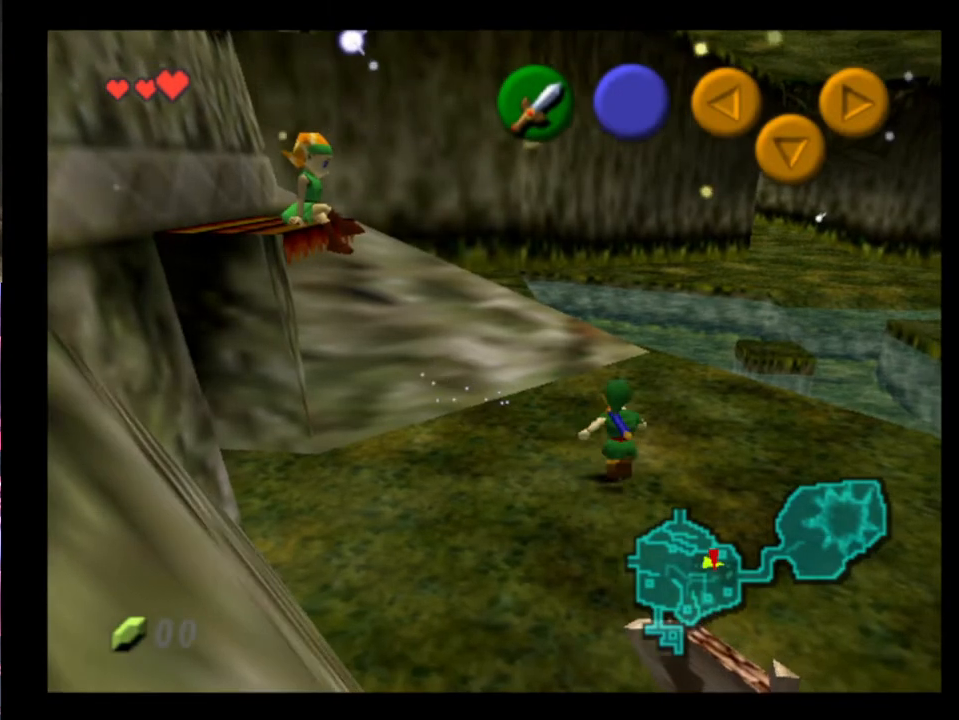
{"buttons": ["L2"], "left_stick": "up", "events": [[167, "L2", "down"], [200, "X", "down"], [300, "X", "up"]]}
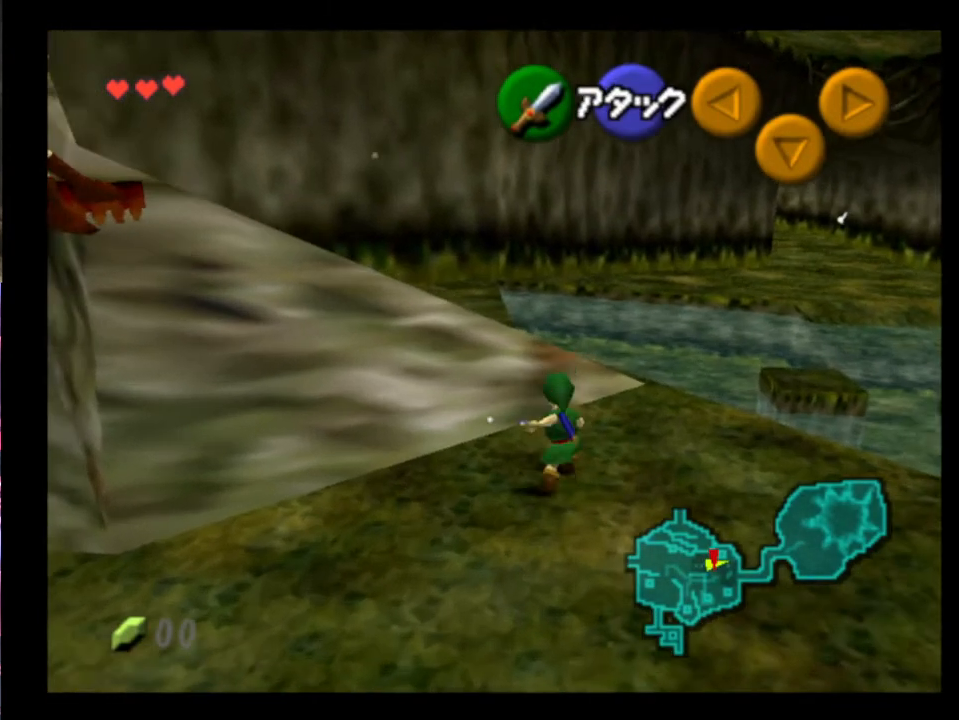
{"buttons": ["L2"], "left_stick": "right", "events": [[300, "left_stick", "center"], [500, "left_stick", "right"]]}
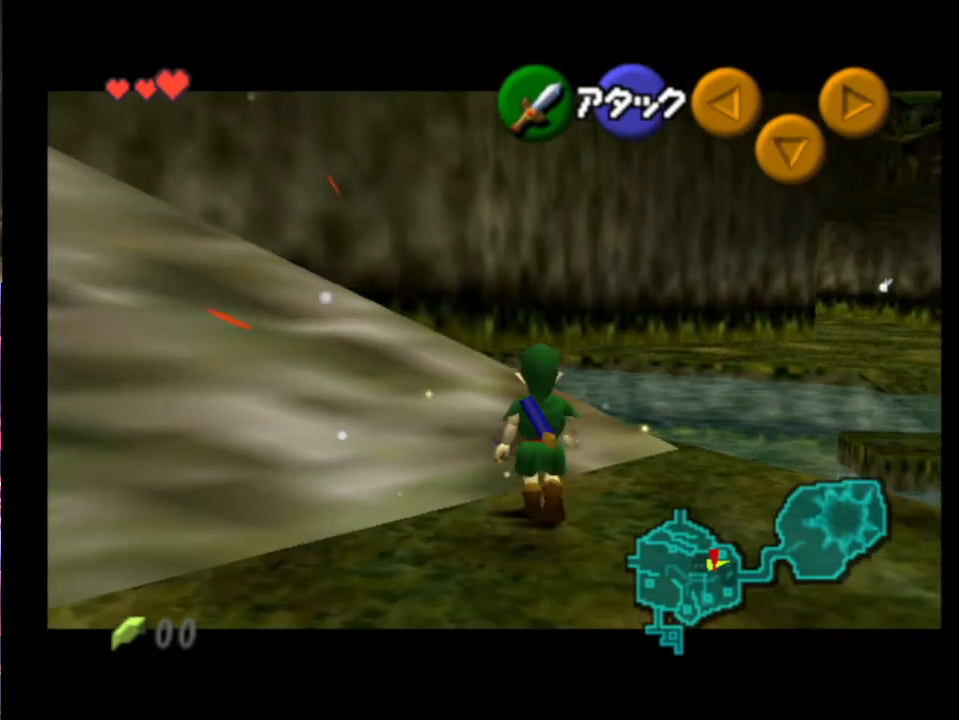
{"buttons": ["L2"], "left_stick": "right", "events": [[33, "A", "down"], [133, "A", "up"], [133, "left_stick", "center"], [333, "left_stick", "right"], [400, "A", "down"], [500, "A", "up"]]}
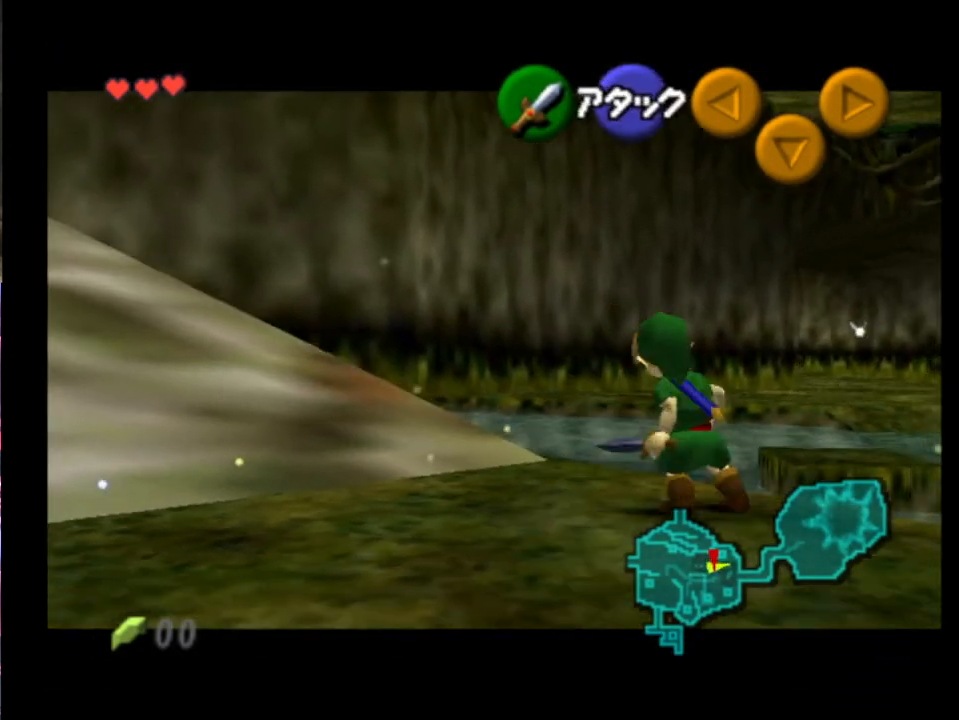
{"buttons": ["L2"], "left_stick": "center", "events": [[33, "left_stick", "center"], [200, "START", "down"], [300, "START", "up"]]}
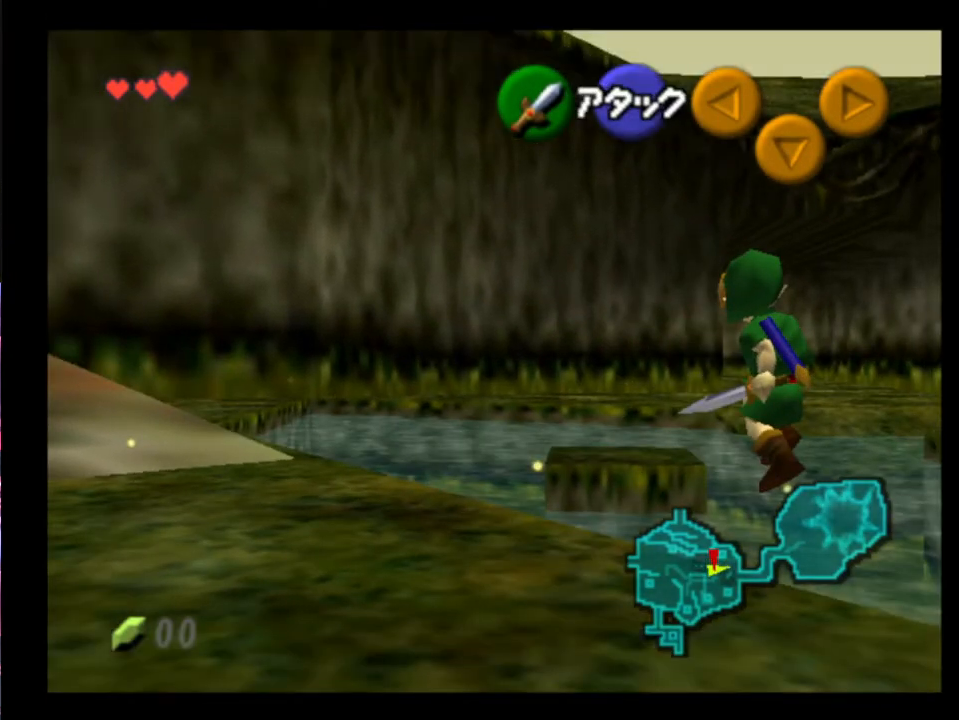
{"buttons": [], "left_stick": "center", "events": [[267, "L2", "up"]]}
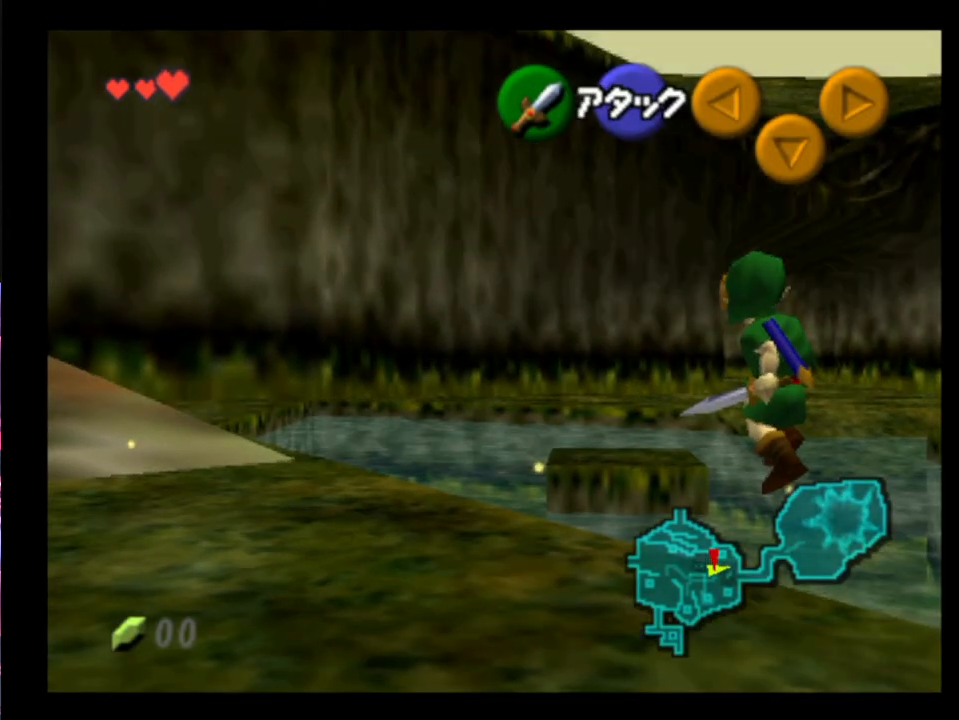
{"buttons": [], "left_stick": "center", "events": []}
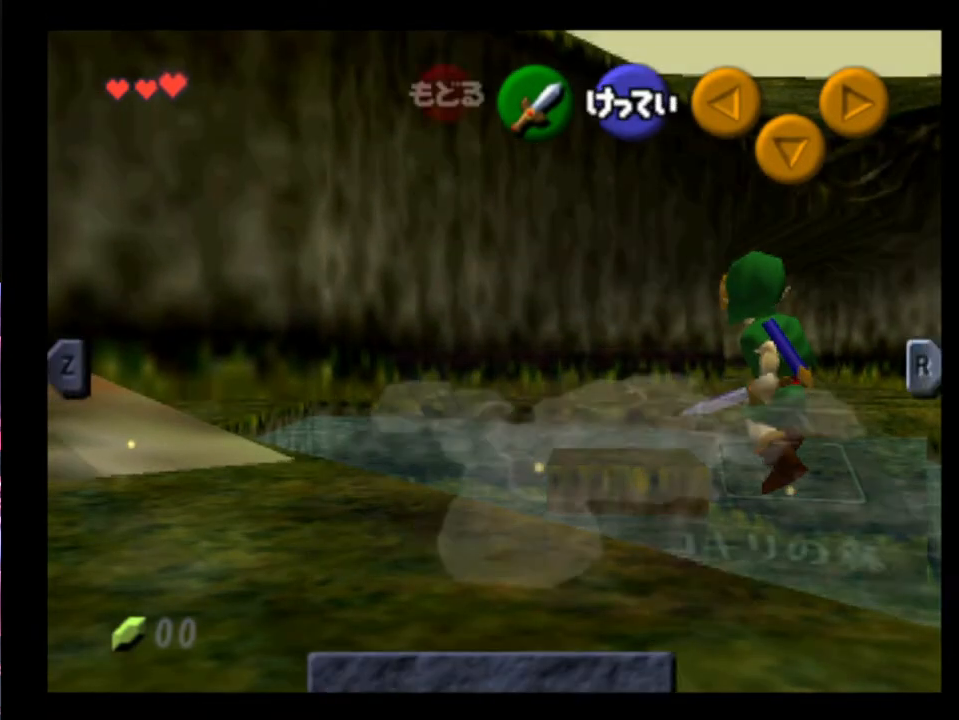
{"buttons": [], "left_stick": "center", "events": [[333, "L2", "down"], [500, "L2", "up"]]}
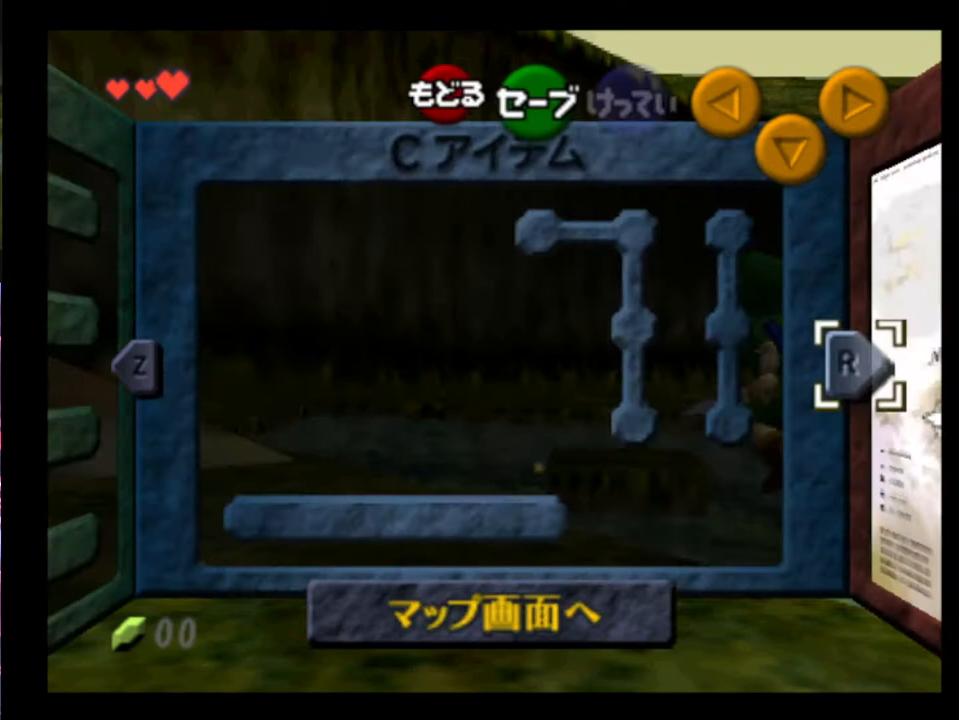
{"buttons": [], "left_stick": "center", "events": [[300, "L2", "down"], [433, "L2", "up"]]}
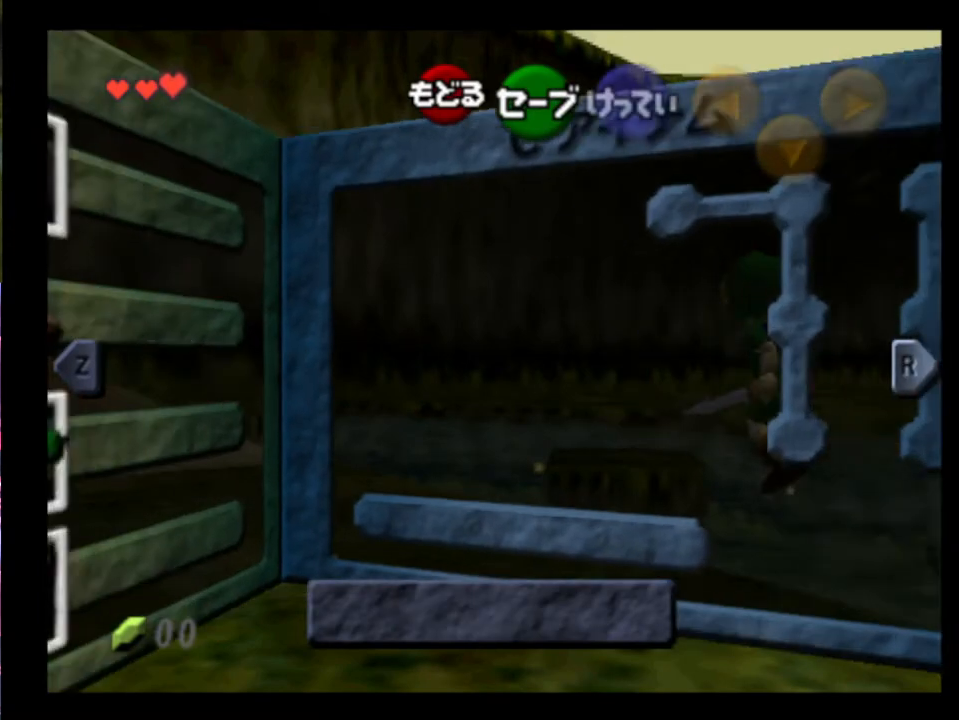
{"buttons": [], "left_stick": "down-left", "events": [[367, "left_stick", "left"], [500, "left_stick", "down-left"]]}
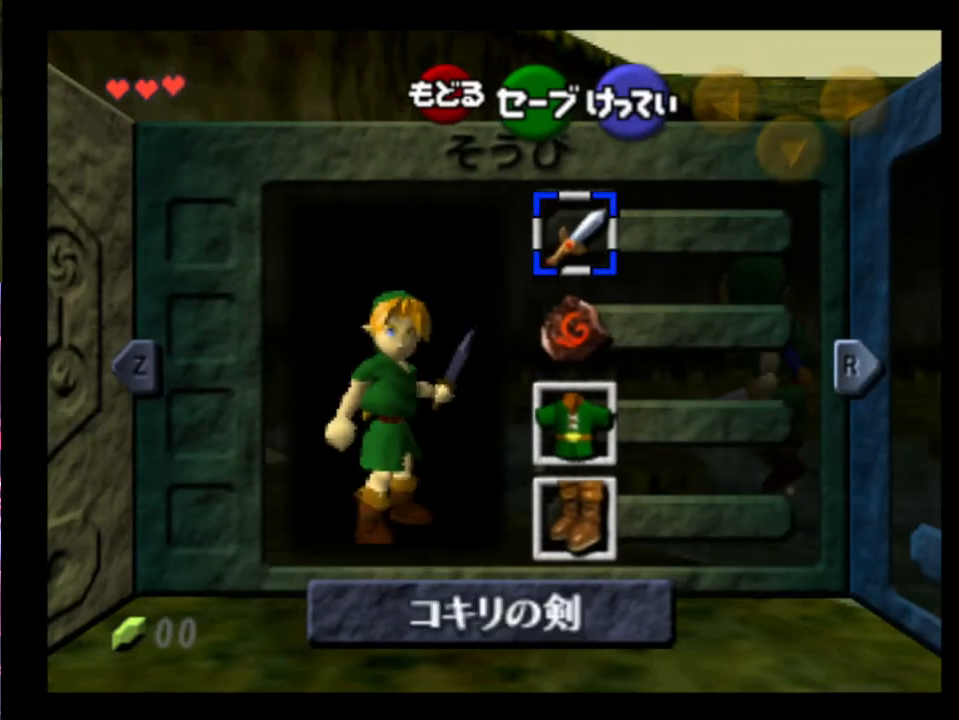
{"buttons": [], "left_stick": "center", "events": [[33, "left_stick", "down"], [100, "A", "down"], [167, "left_stick", "center"], [200, "A", "up"]]}
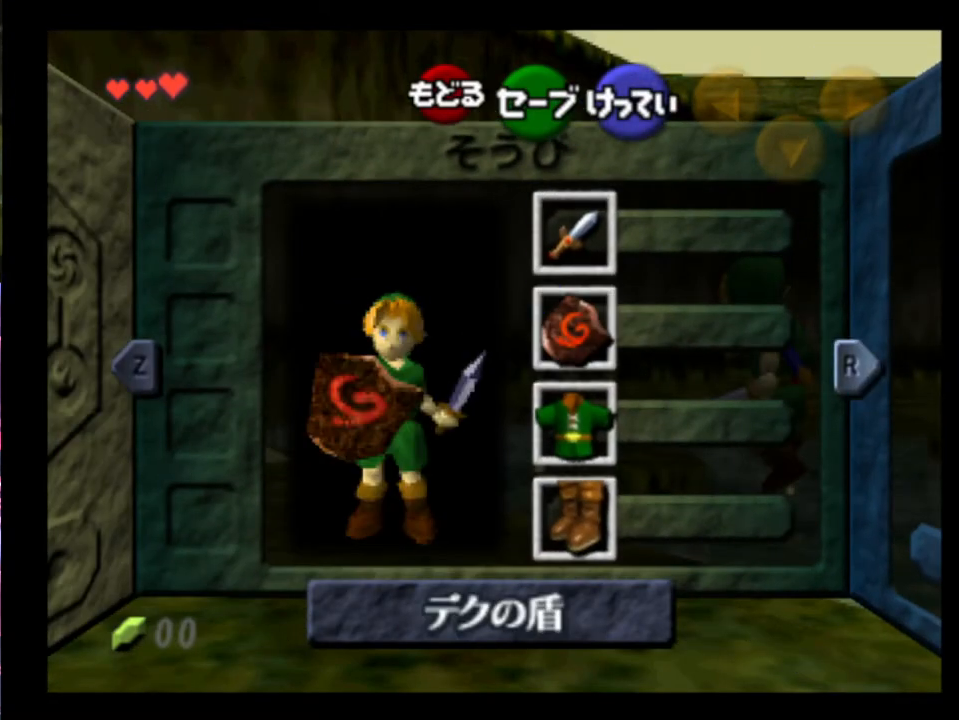
{"buttons": [], "left_stick": "right", "events": [[167, "left_stick", "right"]]}